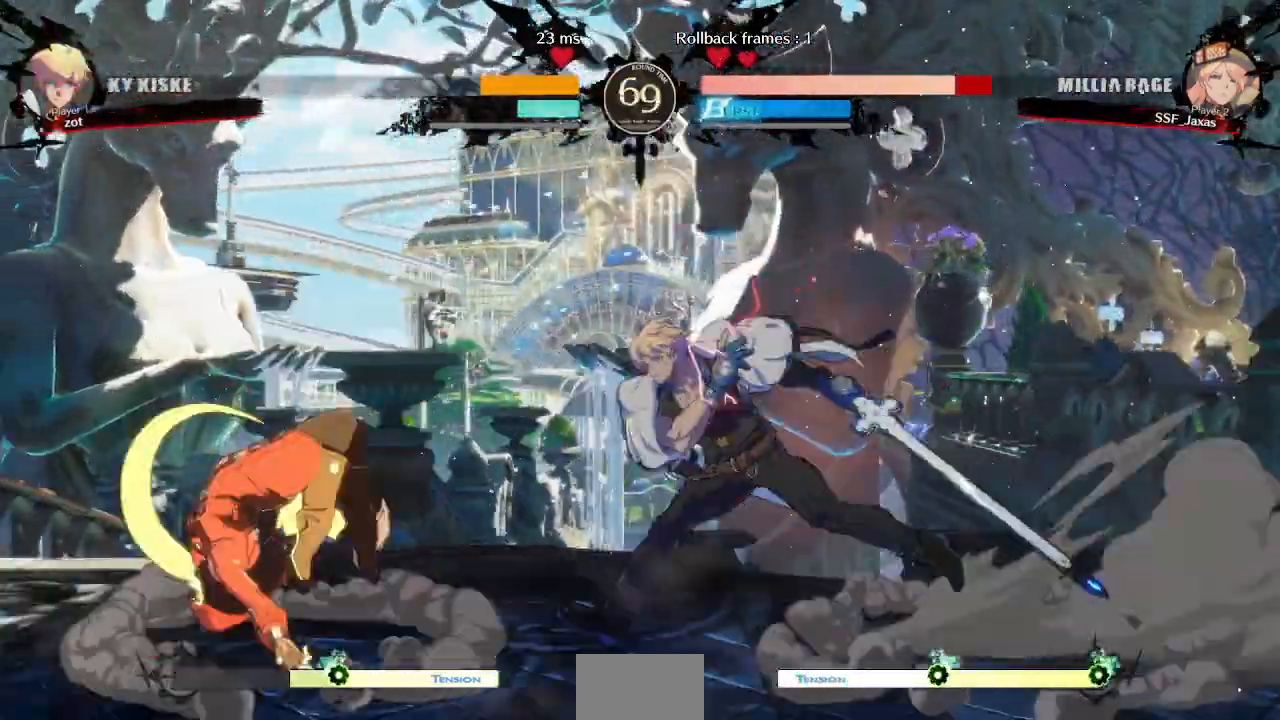
Gameplay with a controller (arcade stick); each line is a JSON object with the inputs held at the frame after it (dt_ms = milliseconds from this image to that frame). "events" lists button and stick changes between this image and that frame as [ms after this image, input, new state], when the widget could be followed in between. Not read: L3 R3 START other_buttons.
{"dt_ms": 1000, "buttons": ["DPAD_LEFT"]}
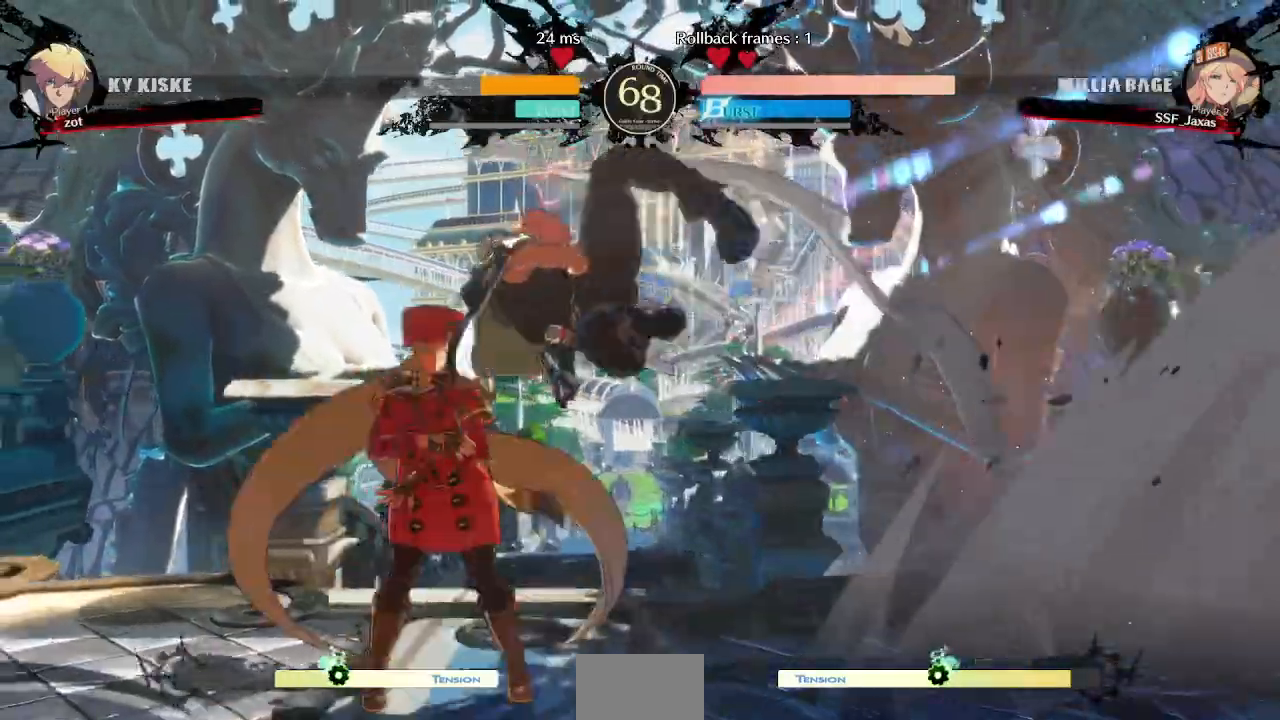
{"dt_ms": 500, "buttons": ["DPAD_LEFT"]}
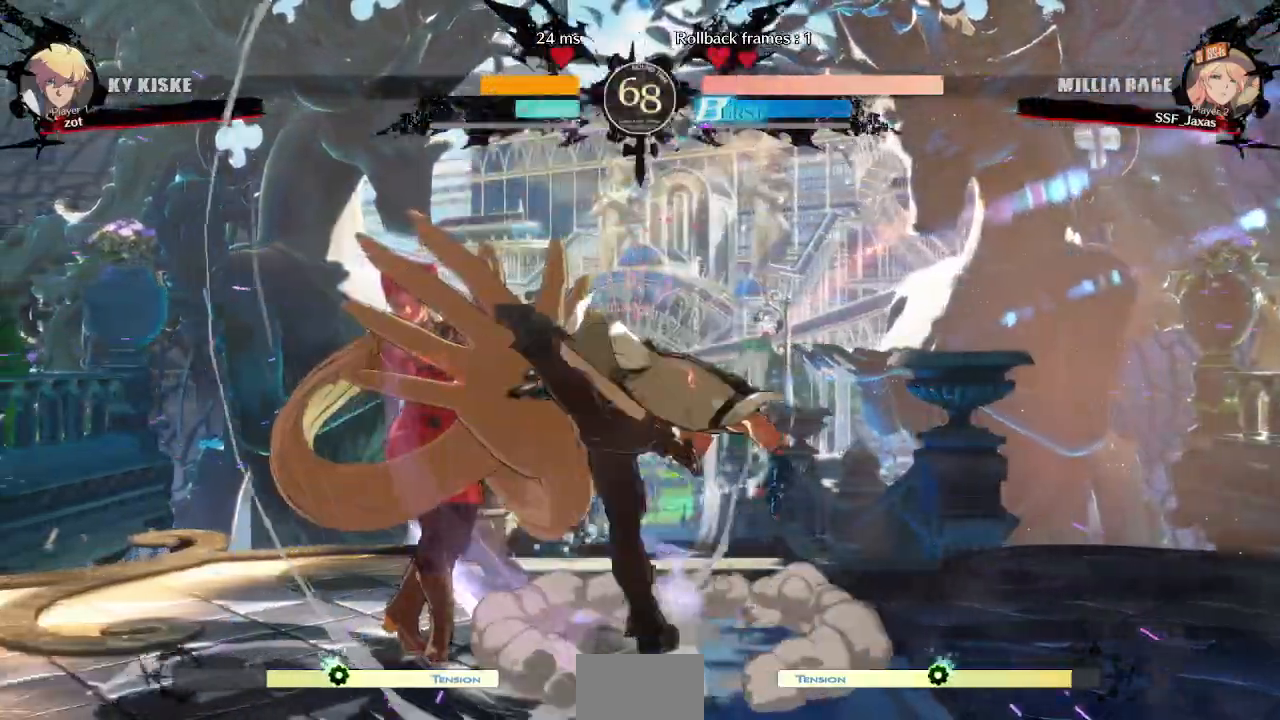
{"dt_ms": 500, "buttons": ["DPAD_LEFT"], "events": [[133, "L1", "down"], [217, "L1", "up"]]}
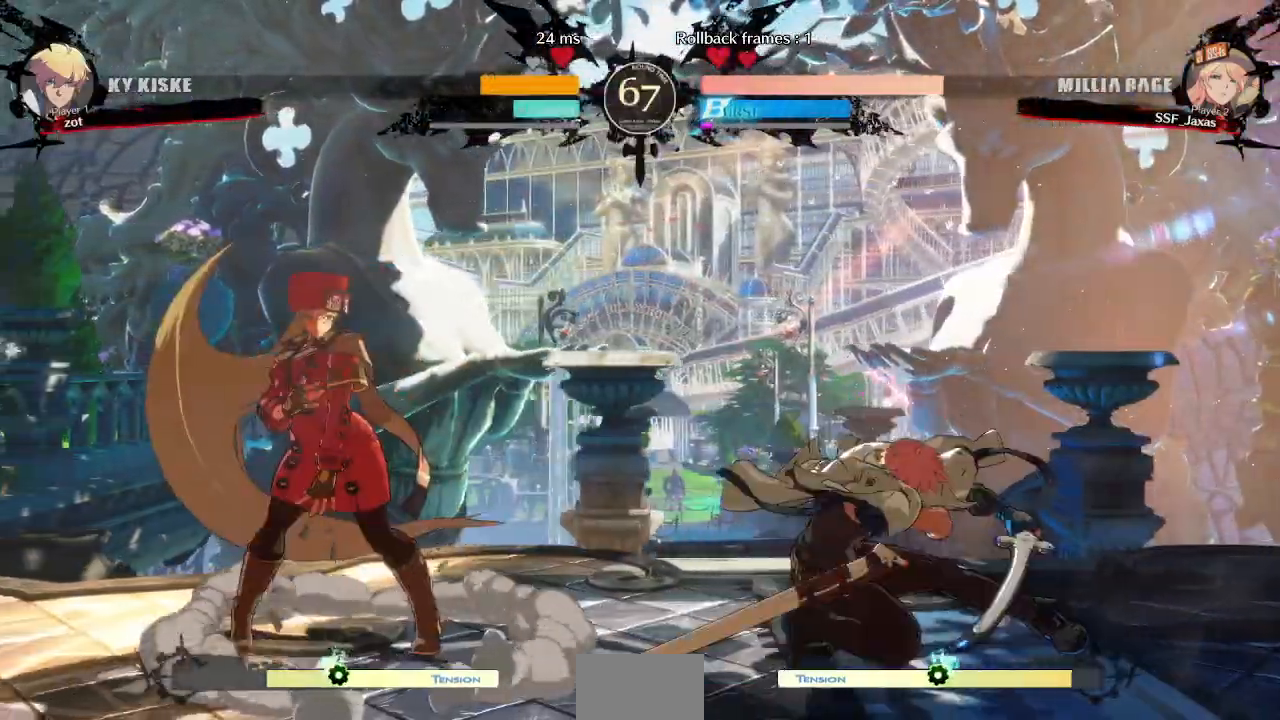
{"dt_ms": 500, "buttons": ["L1"], "events": [[17, "DPAD_LEFT", "up"], [33, "DPAD_RIGHT", "down"], [167, "DPAD_LEFT", "down"], [167, "DPAD_RIGHT", "up"], [433, "DPAD_LEFT", "up"], [483, "L1", "down"]]}
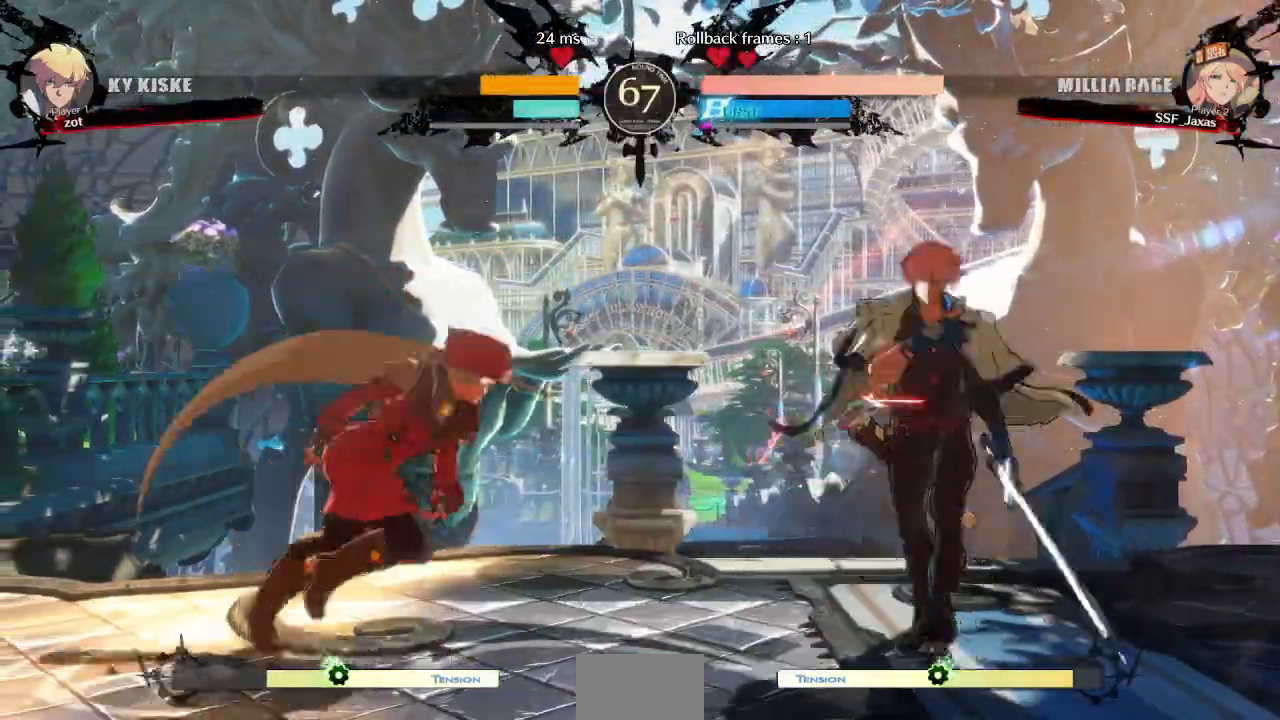
{"dt_ms": 500, "buttons": []}
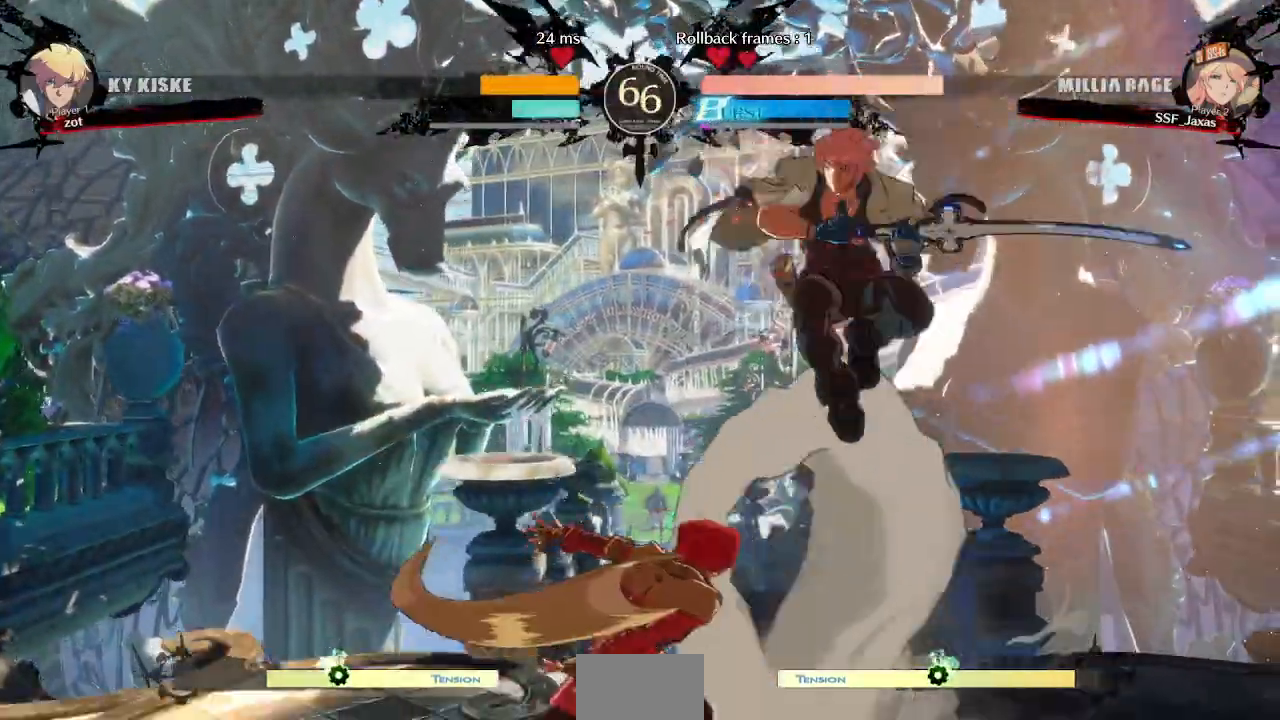
{"dt_ms": 1000, "buttons": ["L1"]}
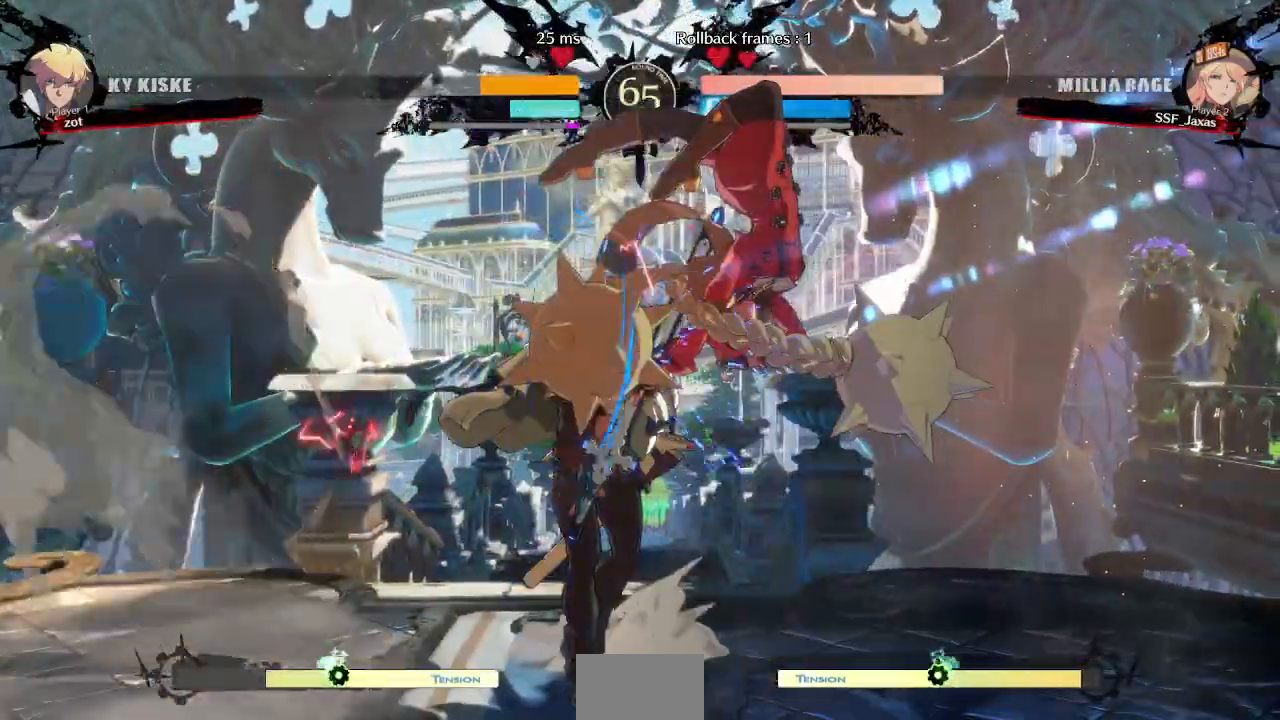
{"dt_ms": 1000, "buttons": ["DPAD_LEFT"]}
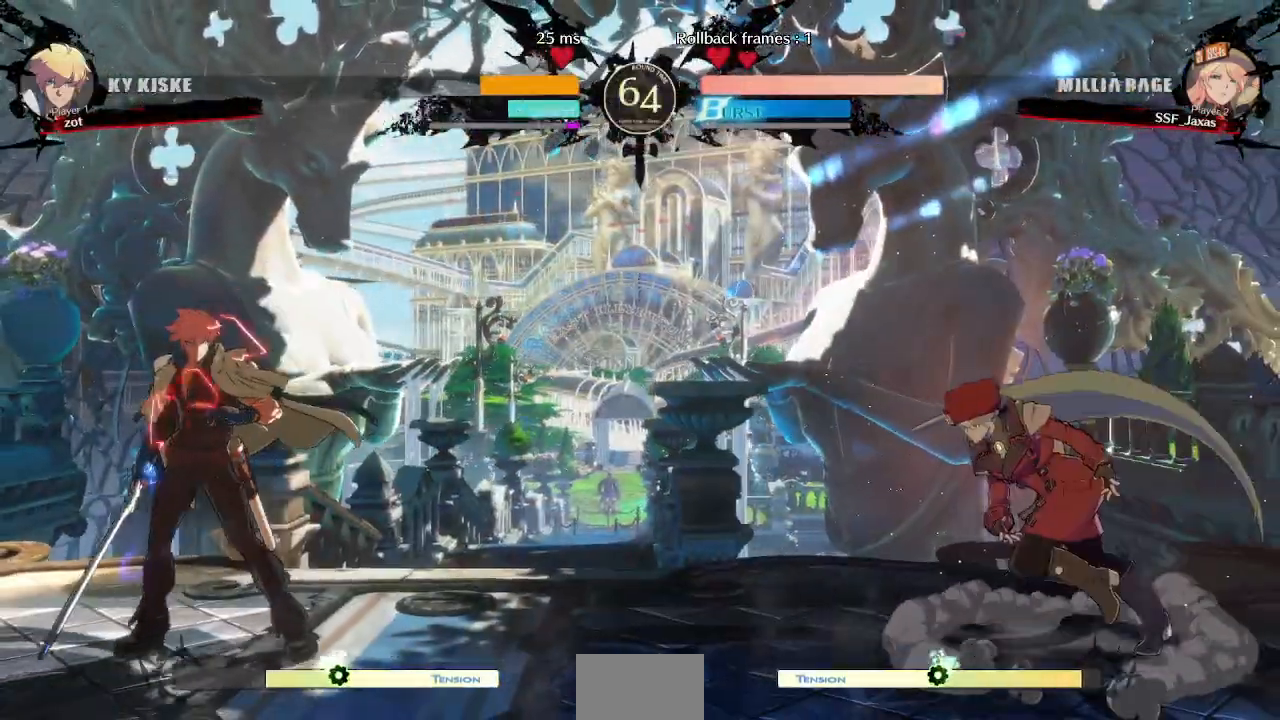
{"dt_ms": 500, "buttons": ["DPAD_RIGHT"], "events": [[250, "DPAD_LEFT", "up"], [283, "DPAD_RIGHT", "down"], [283, "DPAD_UP", "down"], [417, "DPAD_UP", "up"]]}
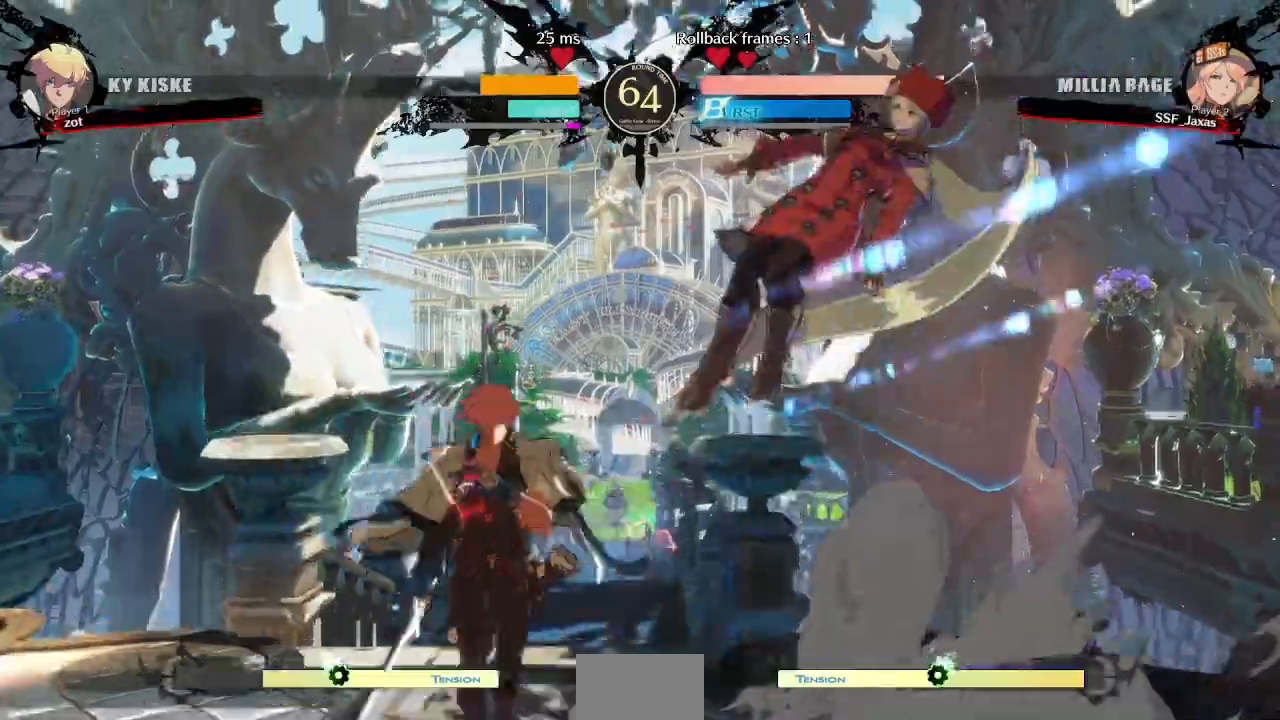
{"dt_ms": 500, "buttons": [], "events": [[133, "DPAD_RIGHT", "up"], [283, "L1", "down"], [467, "L1", "up"]]}
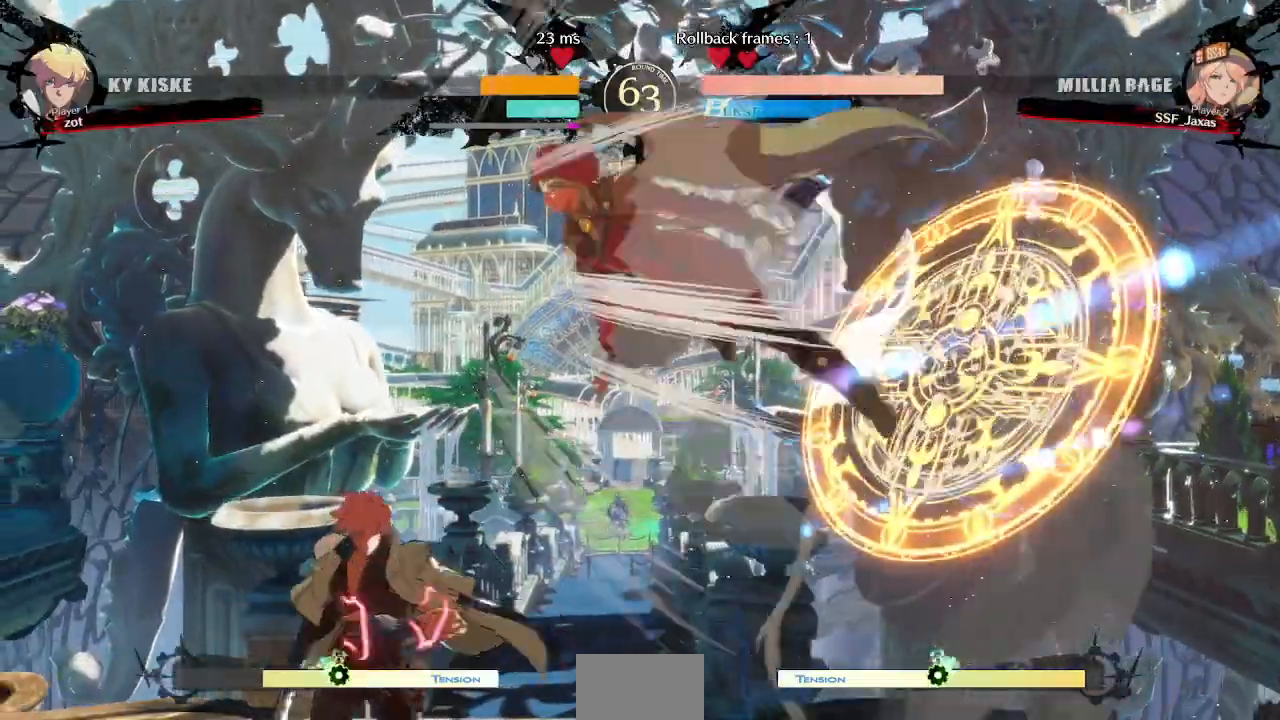
{"dt_ms": 500, "buttons": []}
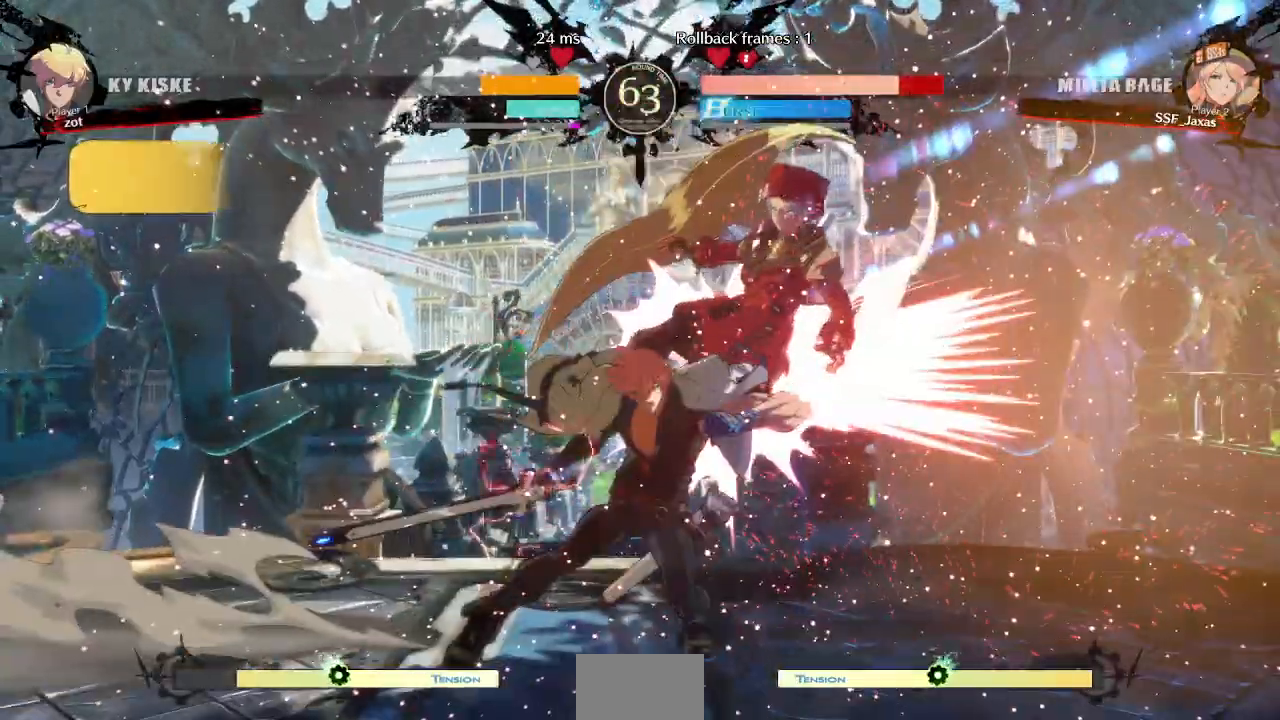
{"dt_ms": 500, "buttons": ["DPAD_RIGHT"], "events": [[317, "DPAD_RIGHT", "down"]]}
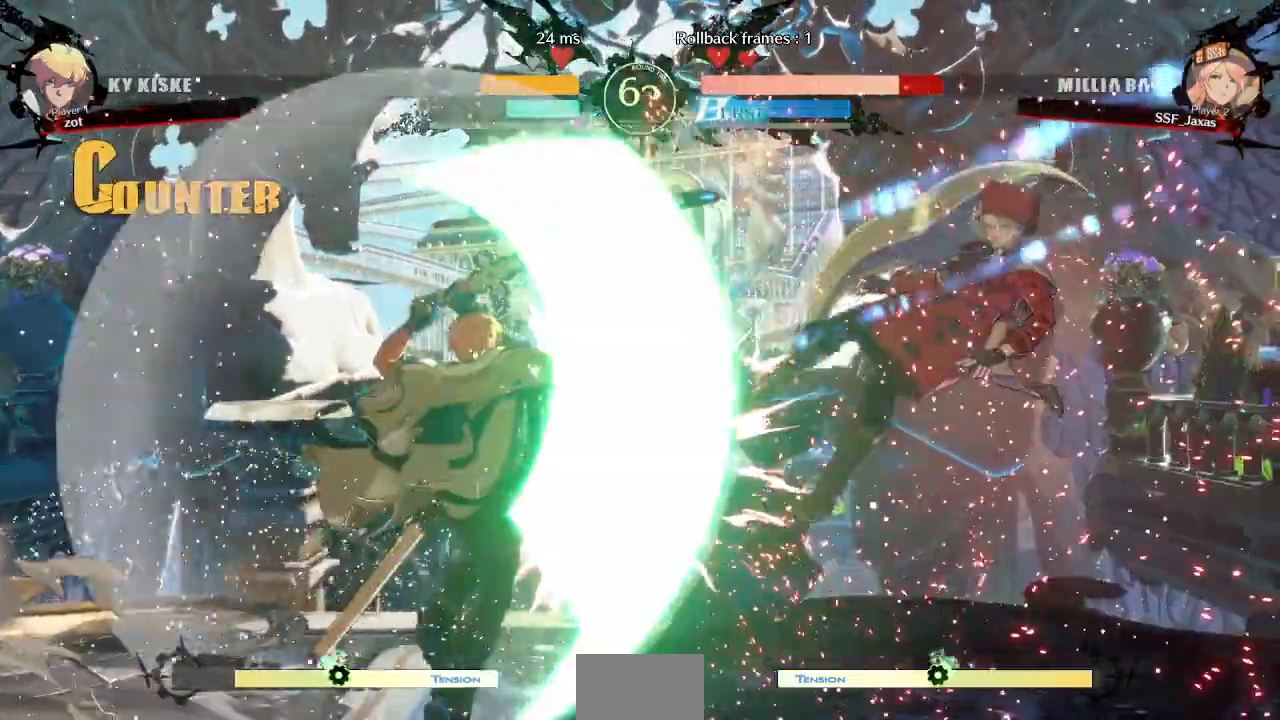
{"dt_ms": 1000, "buttons": ["DPAD_RIGHT"]}
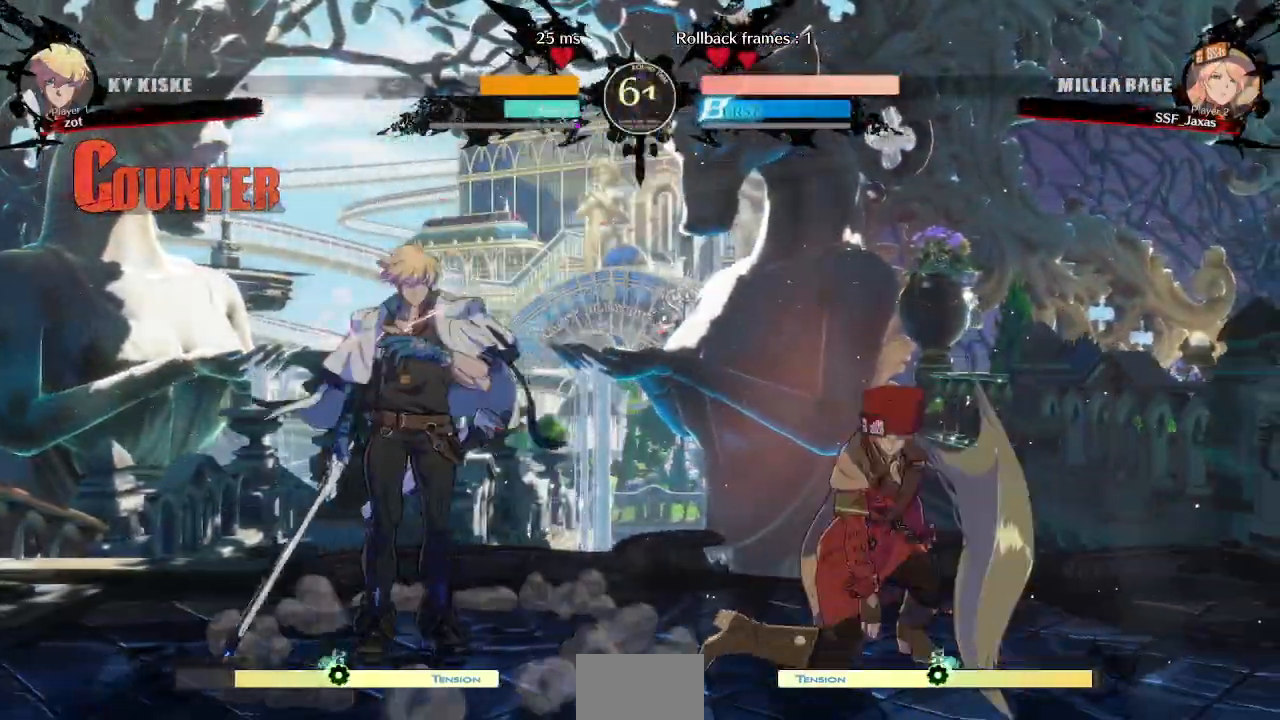
{"dt_ms": 500, "buttons": ["DPAD_DOWN", "DPAD_RIGHT"], "events": [[133, "DPAD_DOWN", "down"]]}
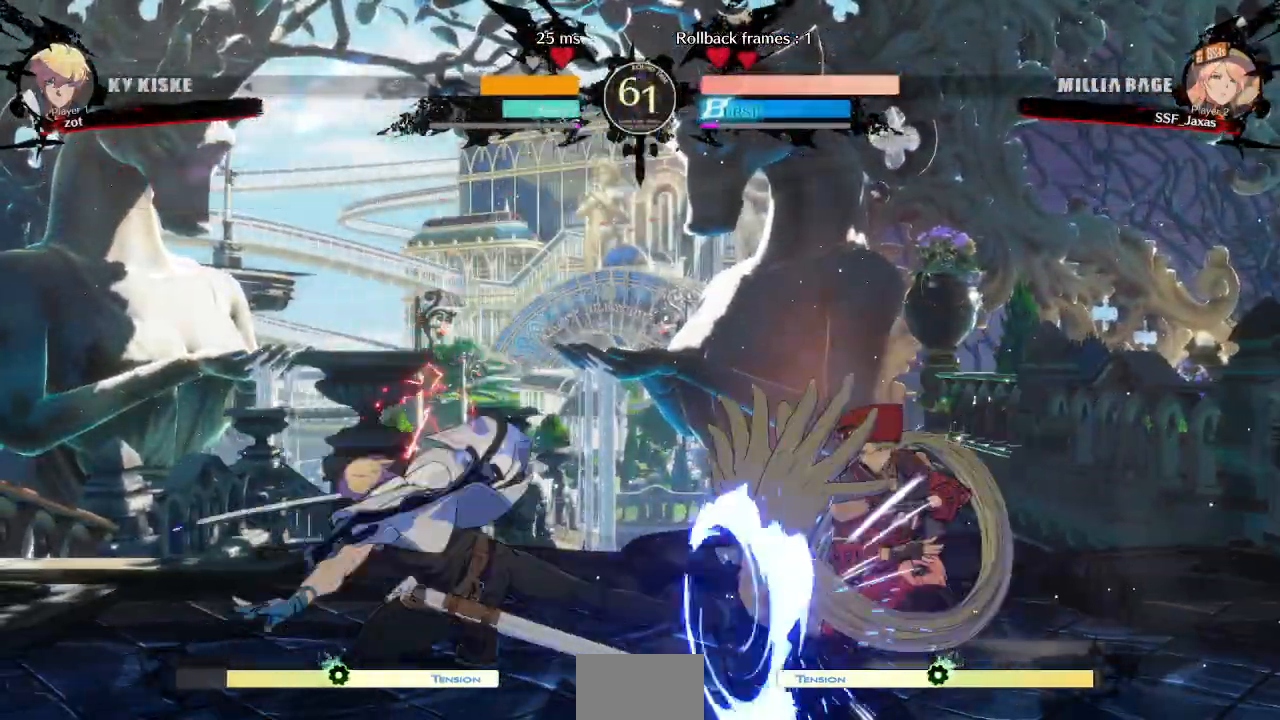
{"dt_ms": 500, "buttons": ["DPAD_UP", "DPAD_RIGHT"], "events": [[500, "DPAD_DOWN", "up"], [500, "DPAD_UP", "down"]]}
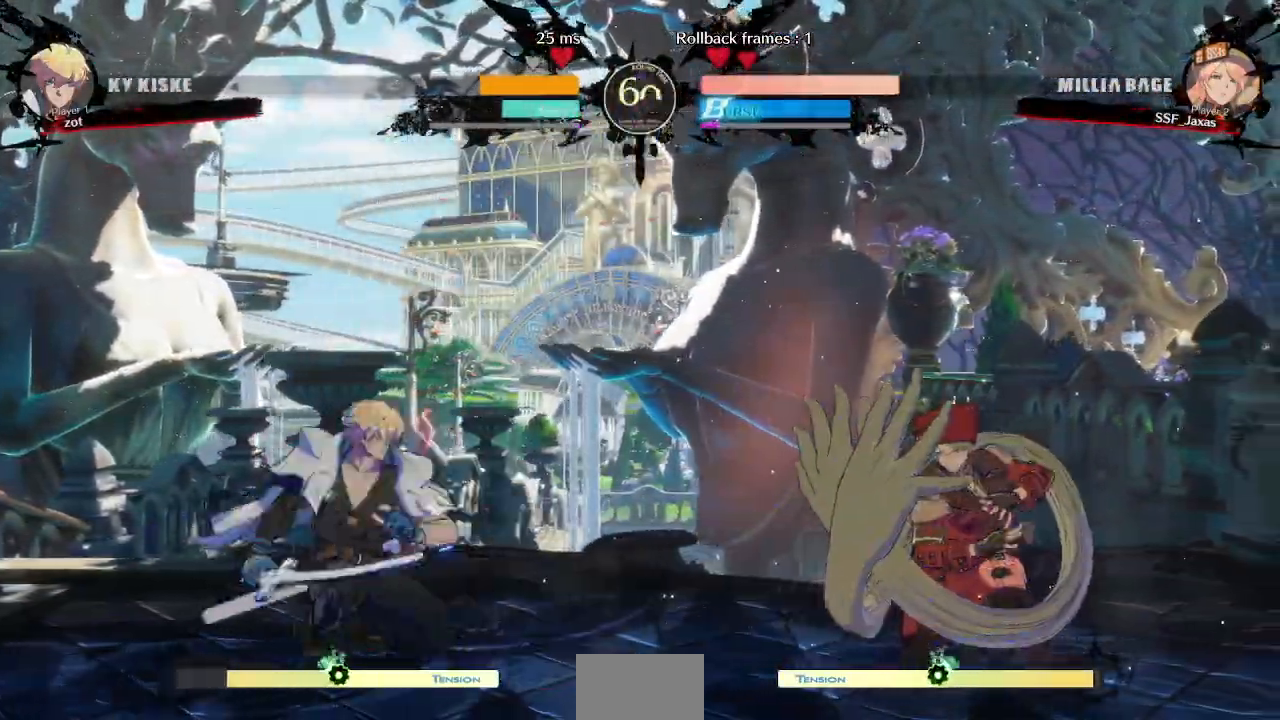
{"dt_ms": 500, "buttons": ["TRIANGLE"], "events": [[17, "DPAD_RIGHT", "up"], [17, "L1", "down"], [83, "DPAD_UP", "up"], [100, "L1", "up"], [483, "TRIANGLE", "down"]]}
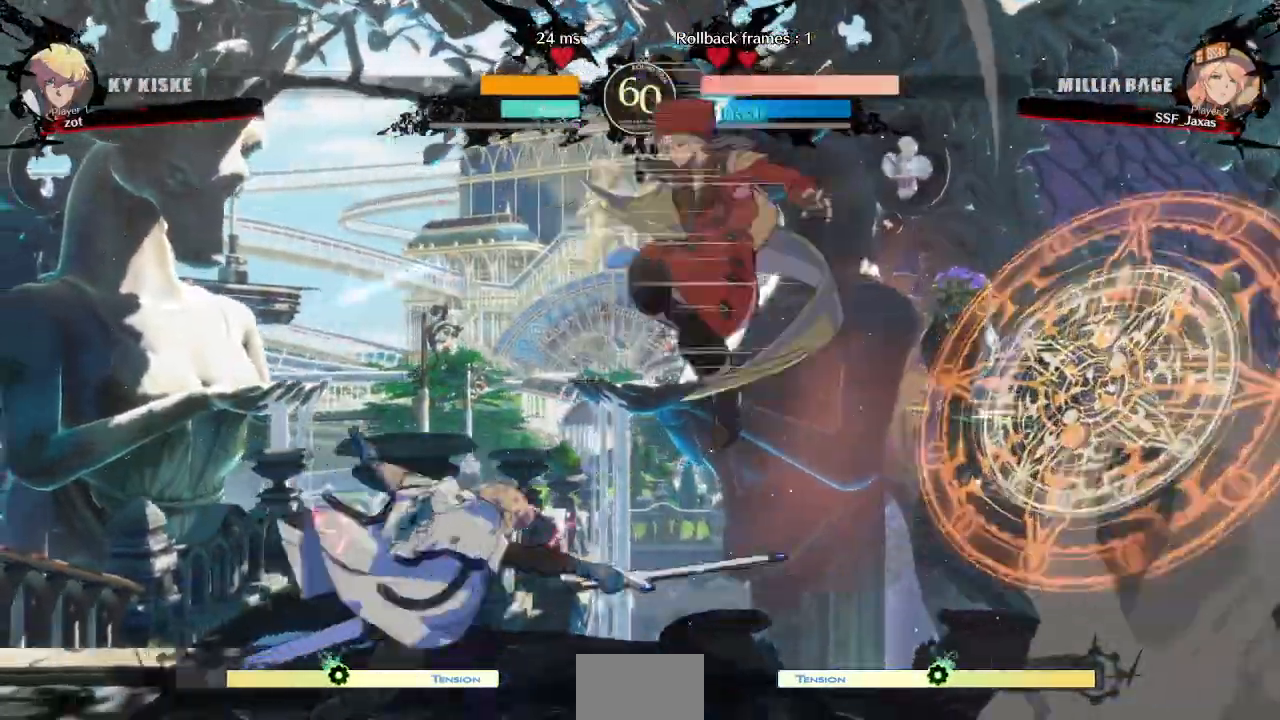
{"dt_ms": 500, "buttons": [], "events": [[150, "TRIANGLE", "up"], [433, "DPAD_LEFT", "down"], [500, "DPAD_LEFT", "up"]]}
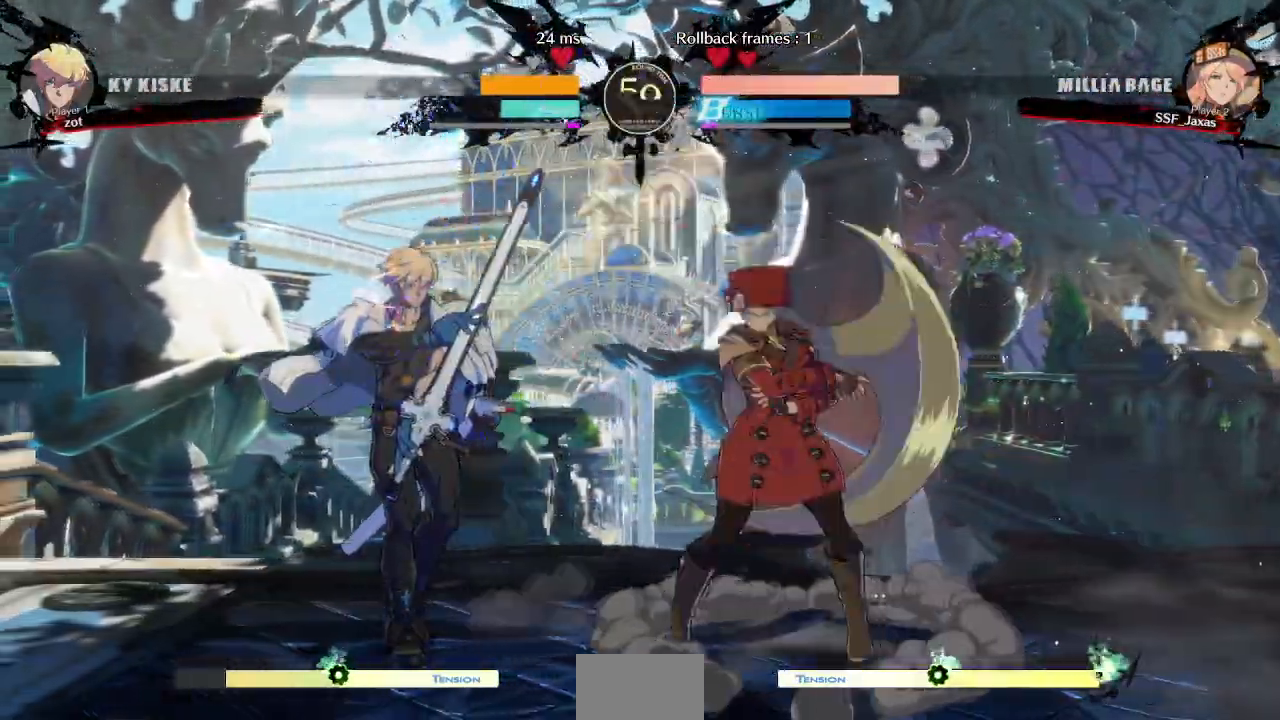
{"dt_ms": 500, "buttons": [], "events": [[50, "DPAD_LEFT", "down"], [267, "TRIANGLE", "down"], [283, "DPAD_LEFT", "up"], [400, "TRIANGLE", "up"]]}
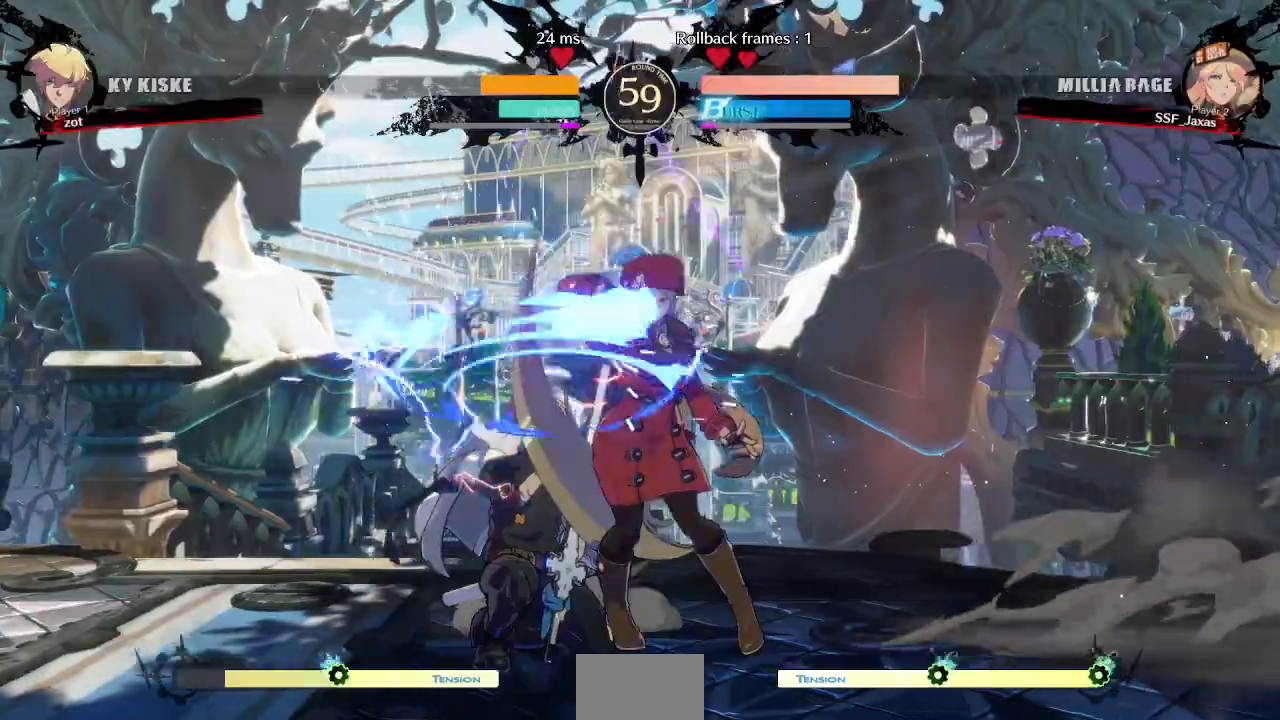
{"dt_ms": 500, "buttons": ["CROSS", "DPAD_LEFT"], "events": [[333, "DPAD_DOWN", "down"], [400, "DPAD_LEFT", "down"], [433, "DPAD_DOWN", "up"], [433, "DPAD_UP", "down"], [483, "CROSS", "down"], [483, "DPAD_UP", "up"]]}
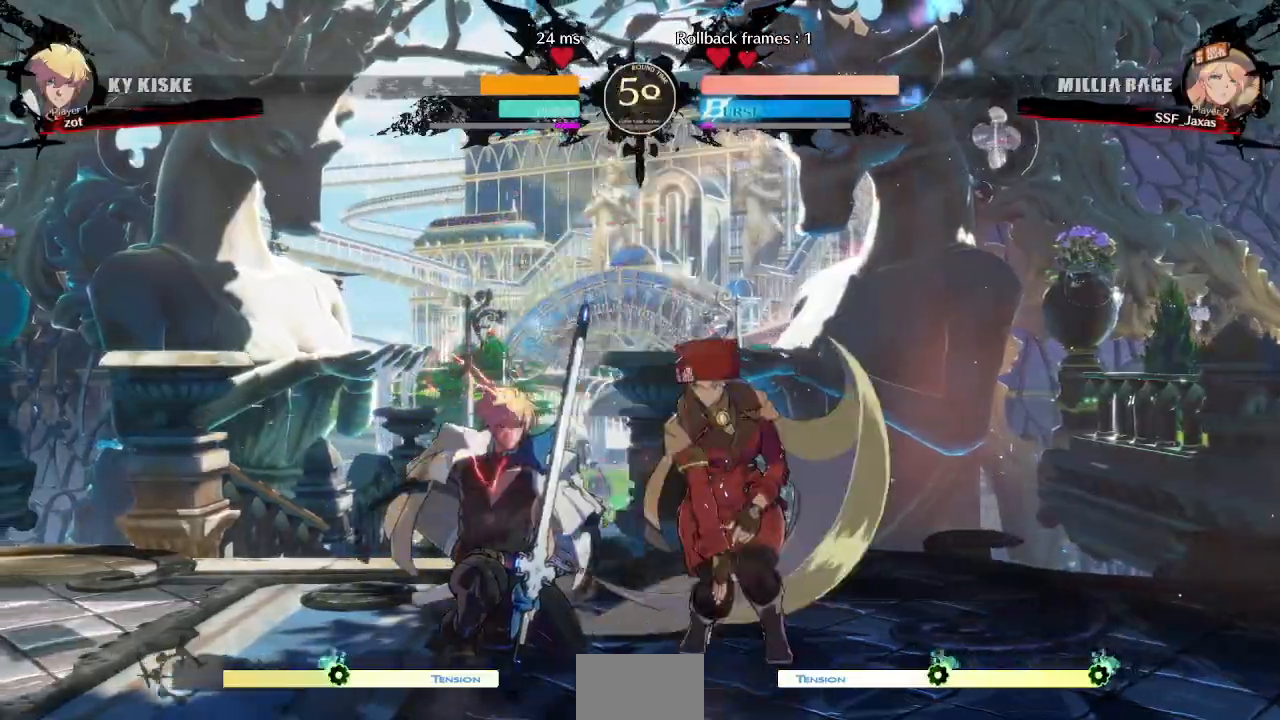
{"dt_ms": 1000, "buttons": ["DPAD_LEFT"]}